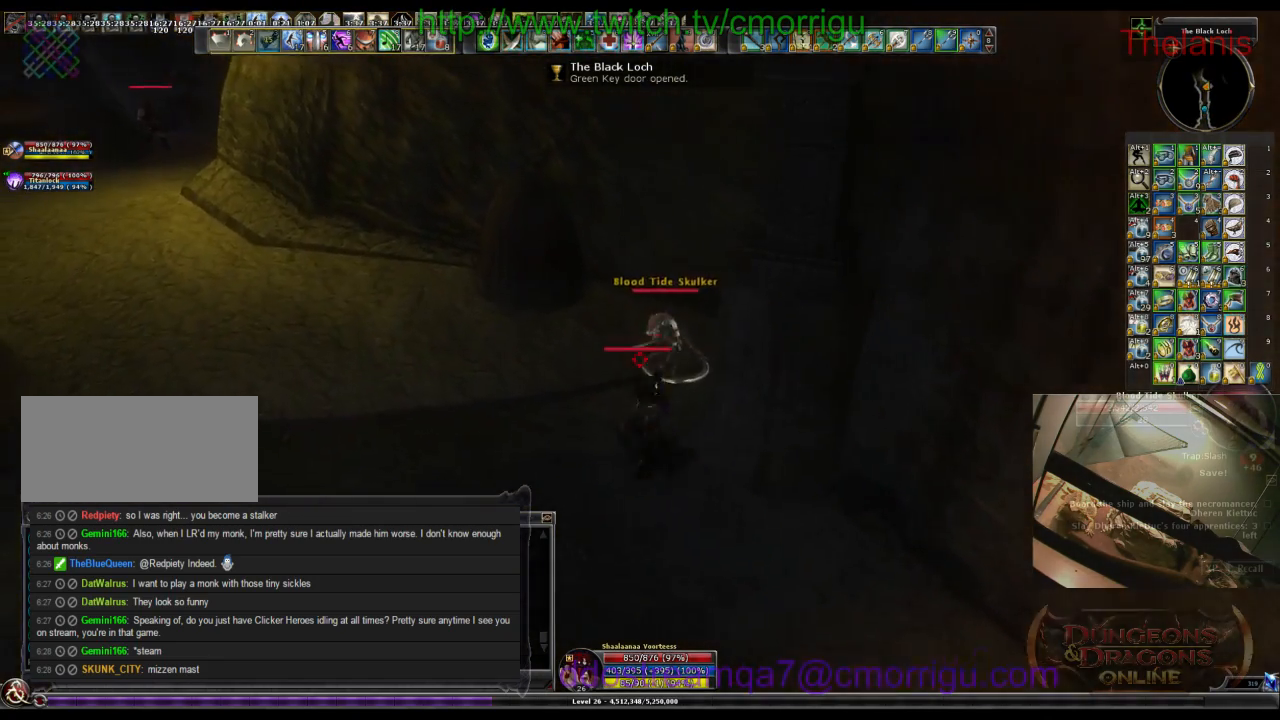
Gameplay with keyboard; each line is a JSON object with the keys held at the frame after it. "events" lists presses ("down") and releases ("up") of ".", "/", "0", "1", "2", "3", "4", "5", "6", "7", "8", "9", "a", "b", "backslash", "backspace", "c", "caps_lock", "comma", "ctrl_l", "ctrl_r", "d", "e", "equals", "escape", "f", "f1", "f10", "f11", "f12", "f2", "f3", "f4", "f5", "f6", "f7", "f8", "f9", "g", "h", "i", "j", "k", "l", "lbracket", "m", "minus", "n", "o", "p", "q", "quote", "r", "rbracket", "return", "s", "semicolon", "shift_l", "shift_r", "space", "t", "tab", "tilde", "u", "v", "w", "x", "y" and "z" between this image and that frame as [ms after this image, input, new state], when the widget could be followed in between. No other keys are recorded. Mouse input is not recorded.
{"keys": ["1"], "events": [[100, "w", "up"], [134, "3", "up"], [500, "1", "down"]]}
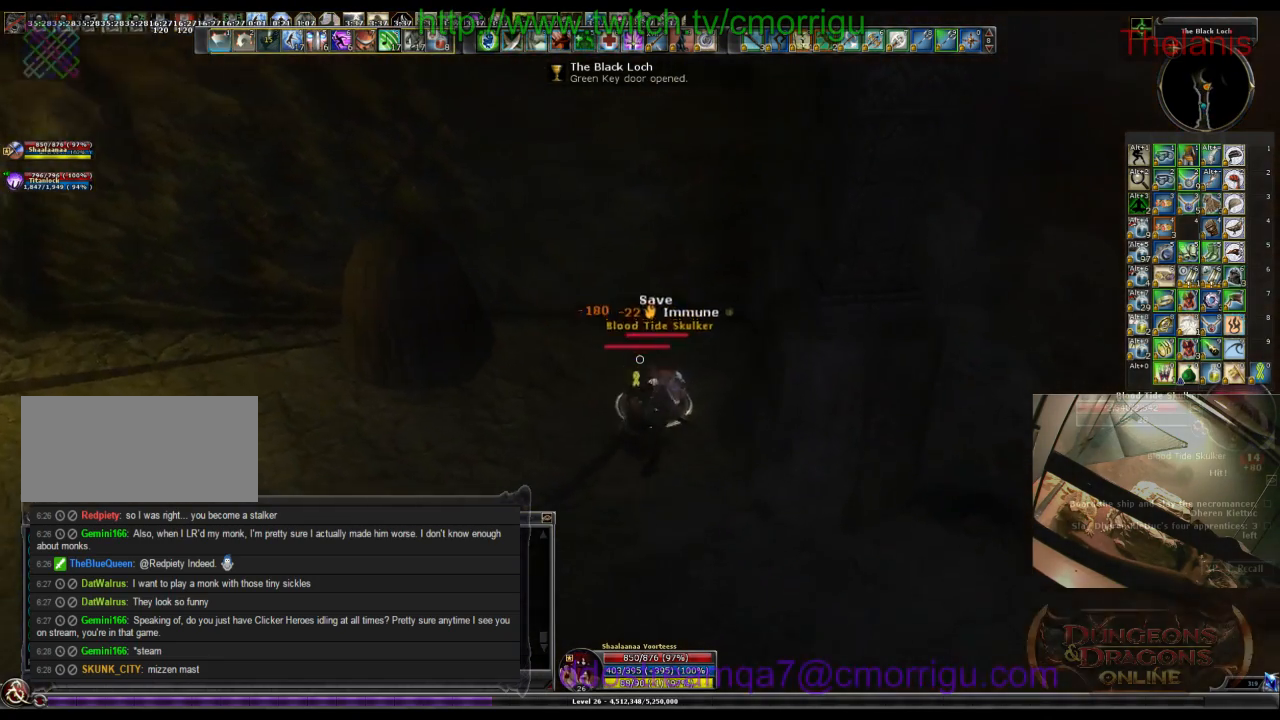
{"keys": ["2"], "events": [[200, "1", "up"], [467, "2", "down"]]}
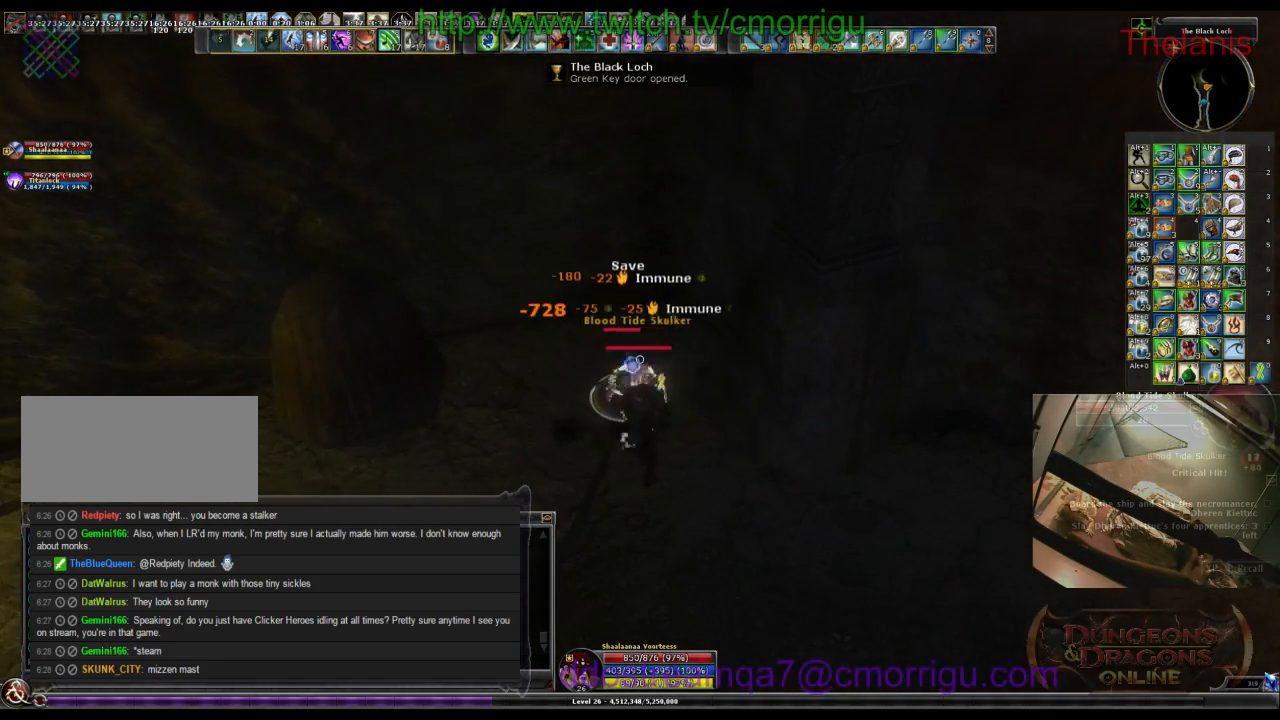
{"keys": [], "events": [[167, "2", "up"]]}
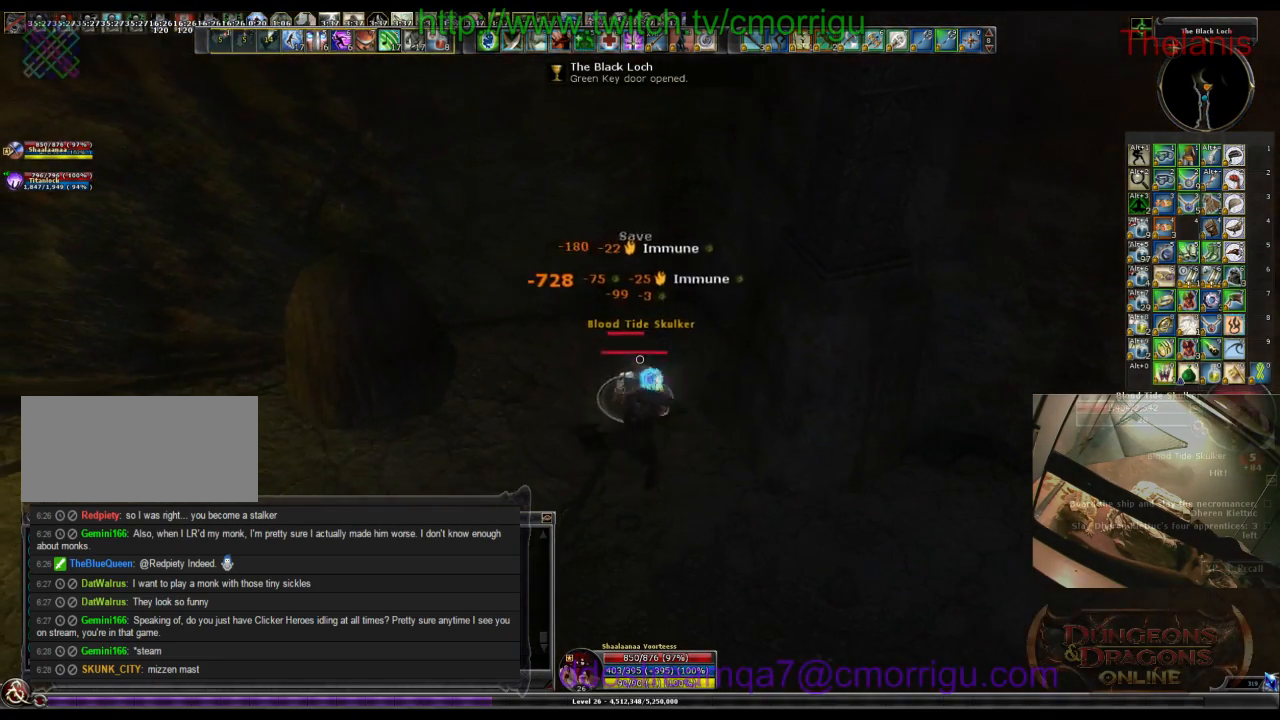
{"keys": [], "events": []}
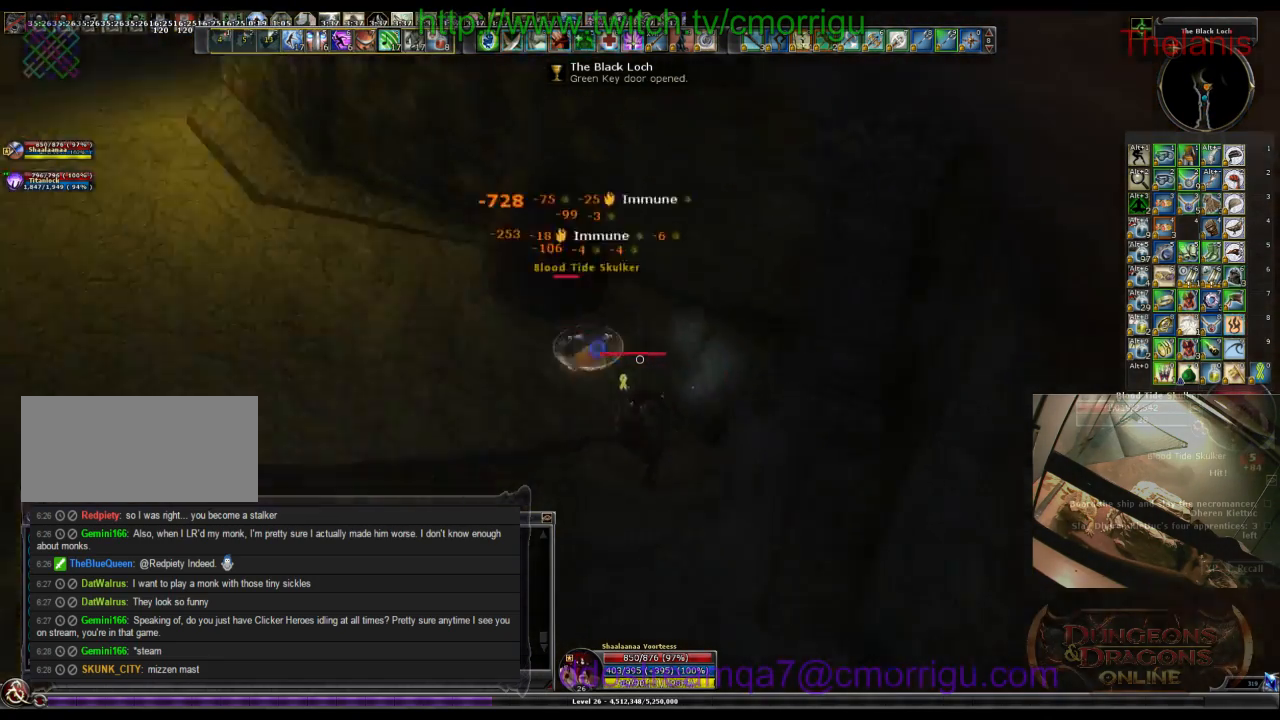
{"keys": [], "events": [[300, "a", "down"], [367, "w", "down"], [434, "a", "up"], [500, "w", "up"]]}
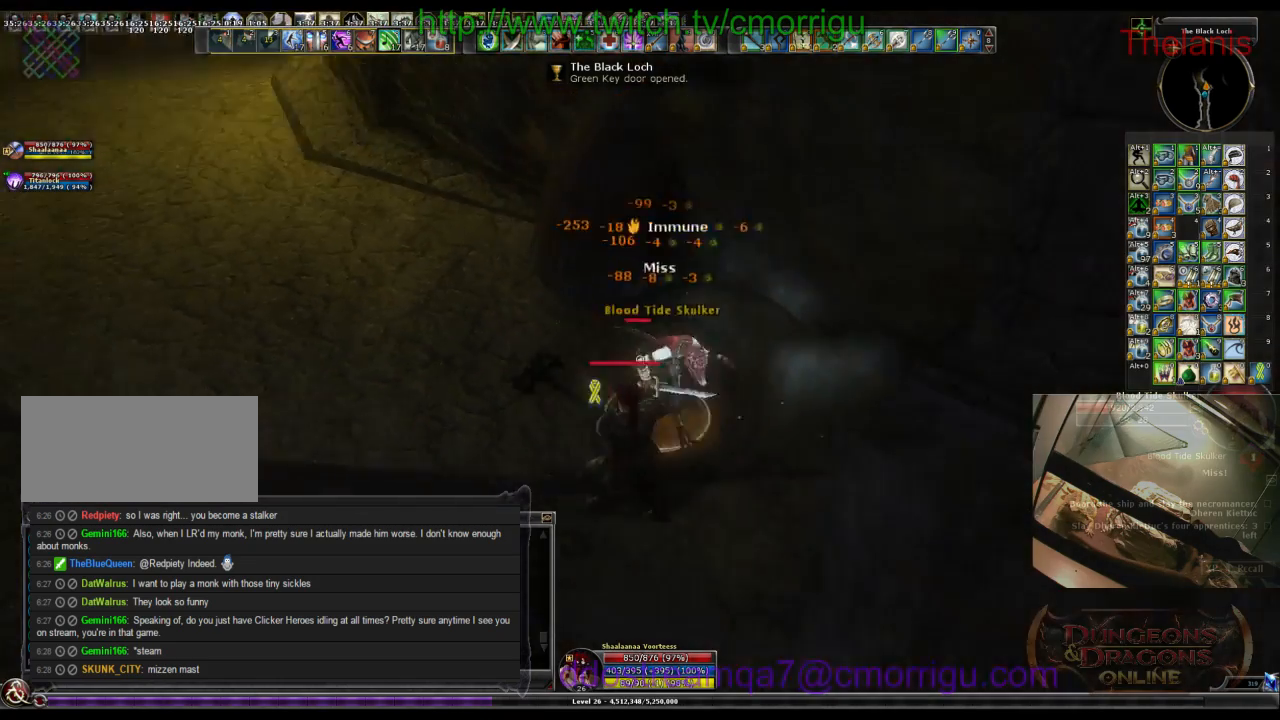
{"keys": [], "events": []}
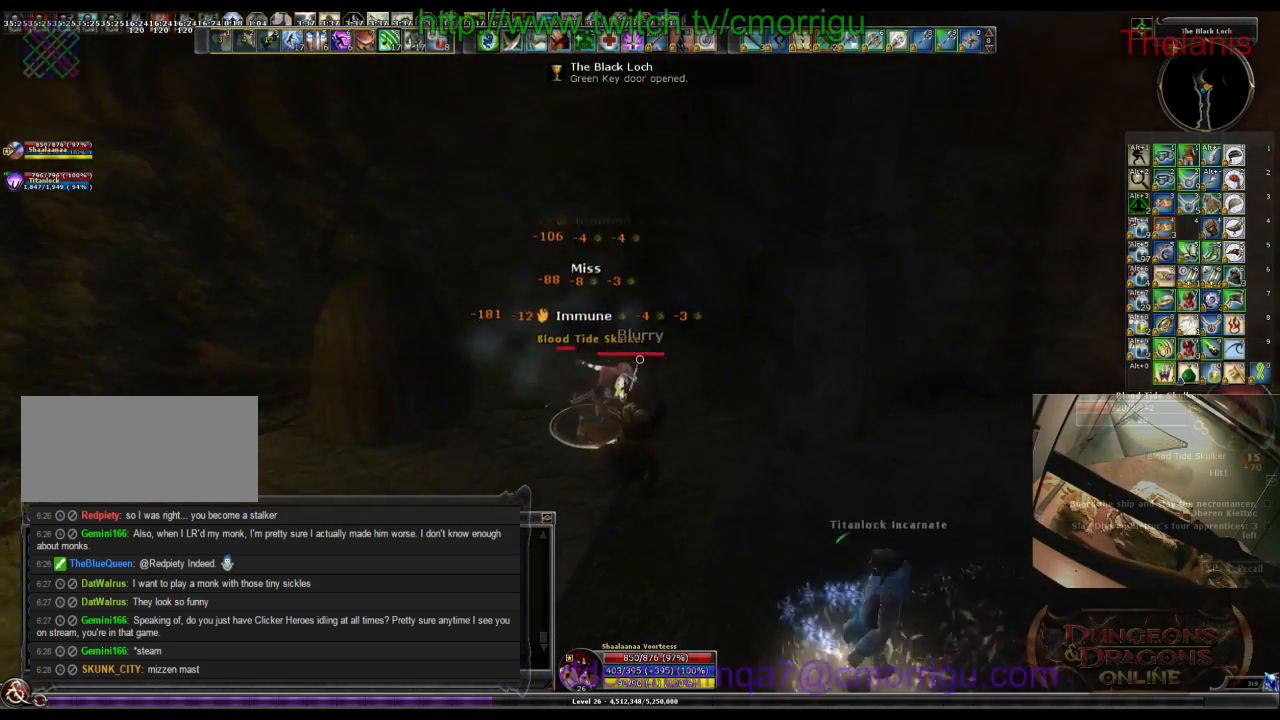
{"keys": [], "events": []}
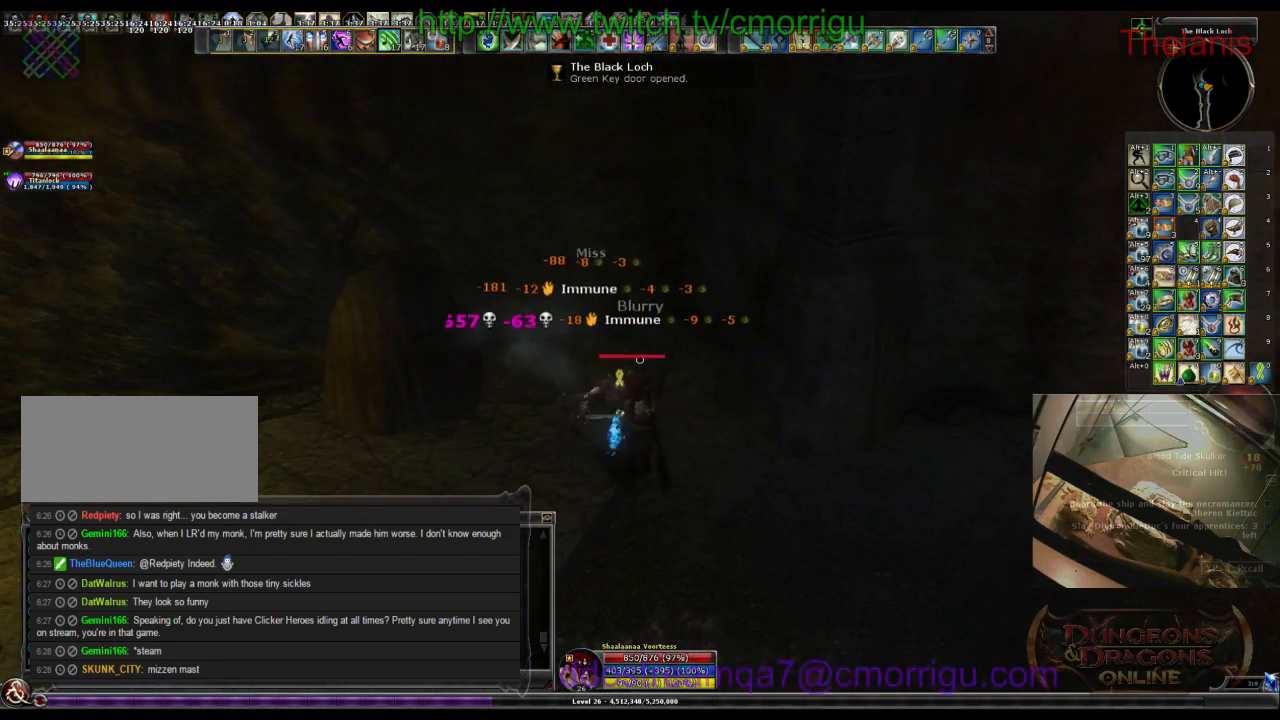
{"keys": [], "events": []}
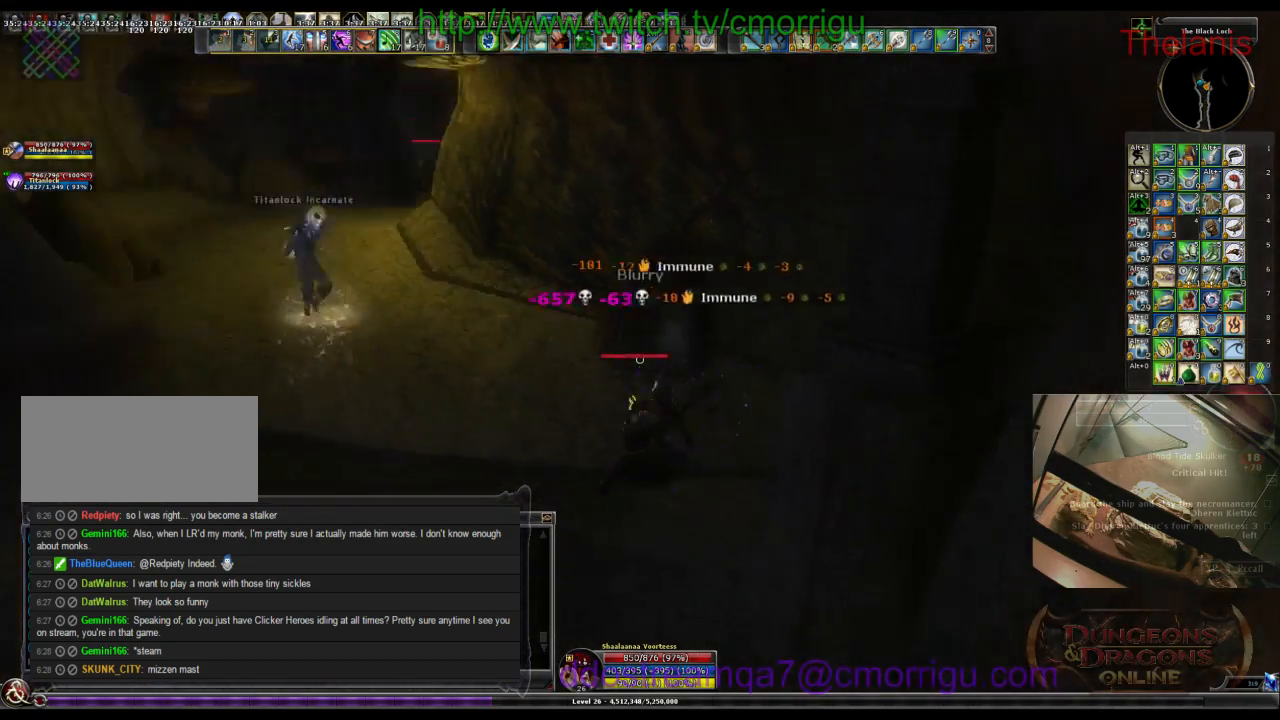
{"keys": ["w"], "events": [[67, "a", "down"], [100, "w", "down"], [400, "a", "up"]]}
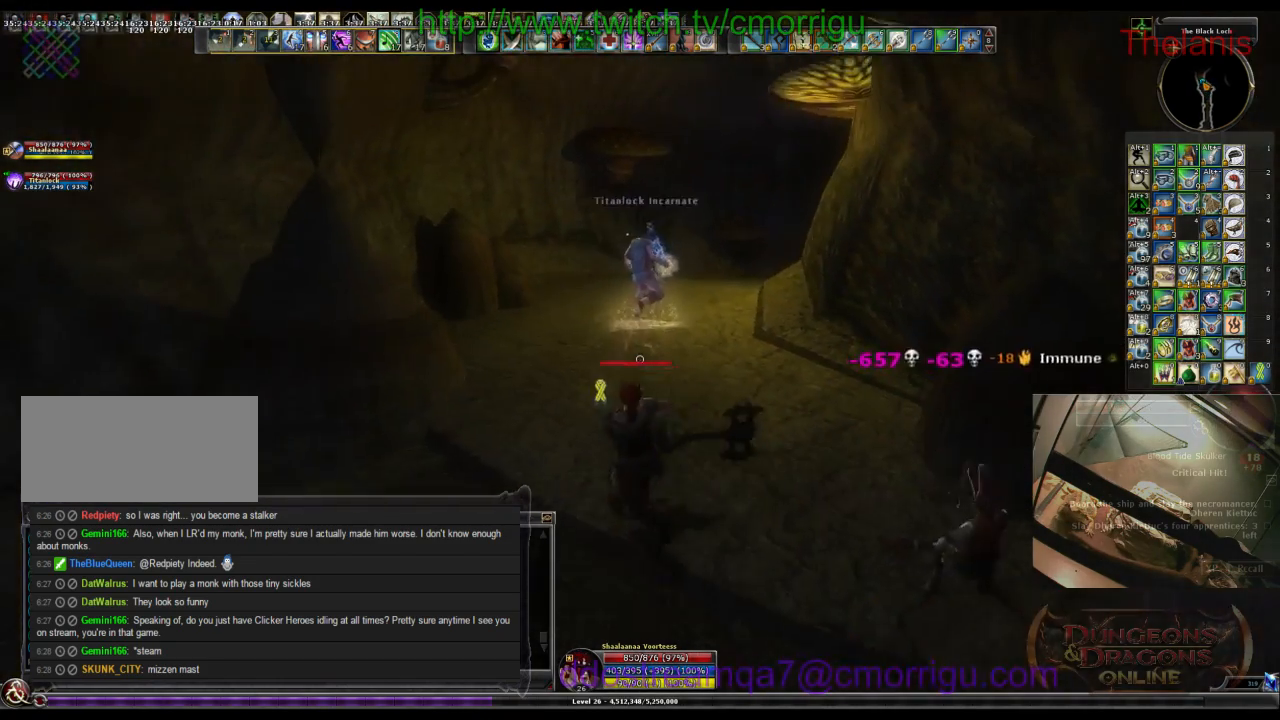
{"keys": ["w"], "events": []}
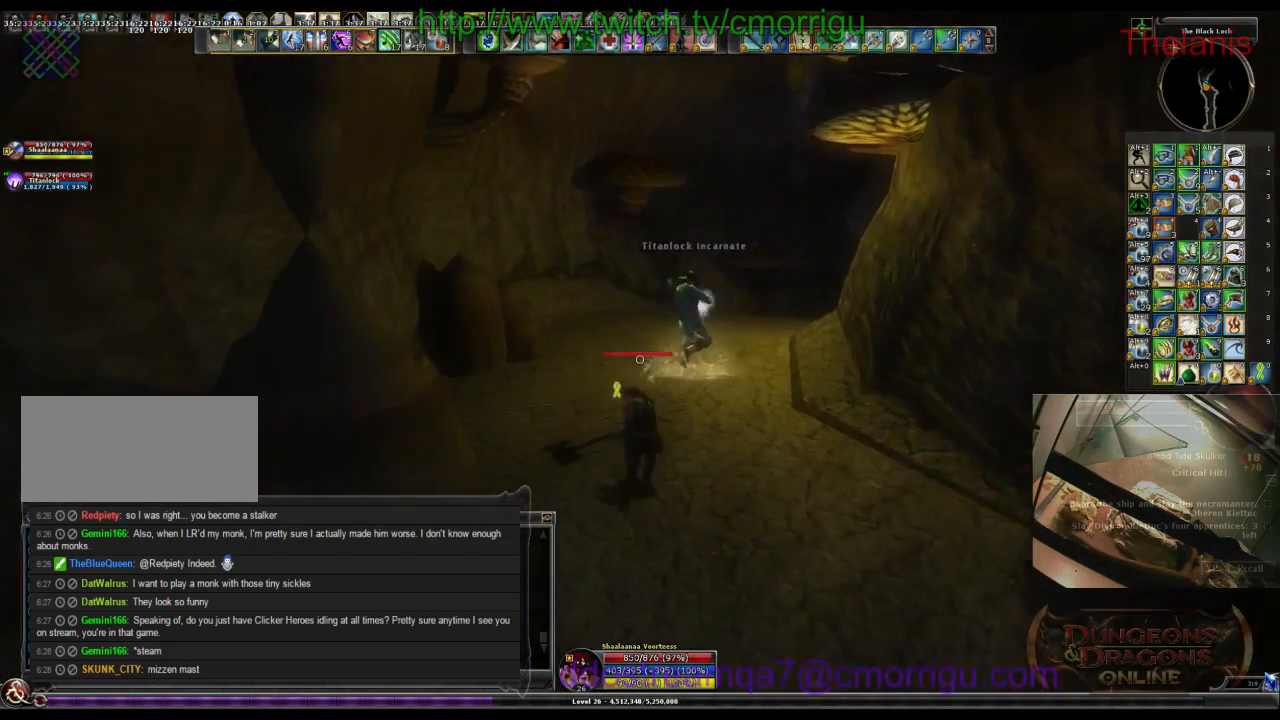
{"keys": ["w"], "events": []}
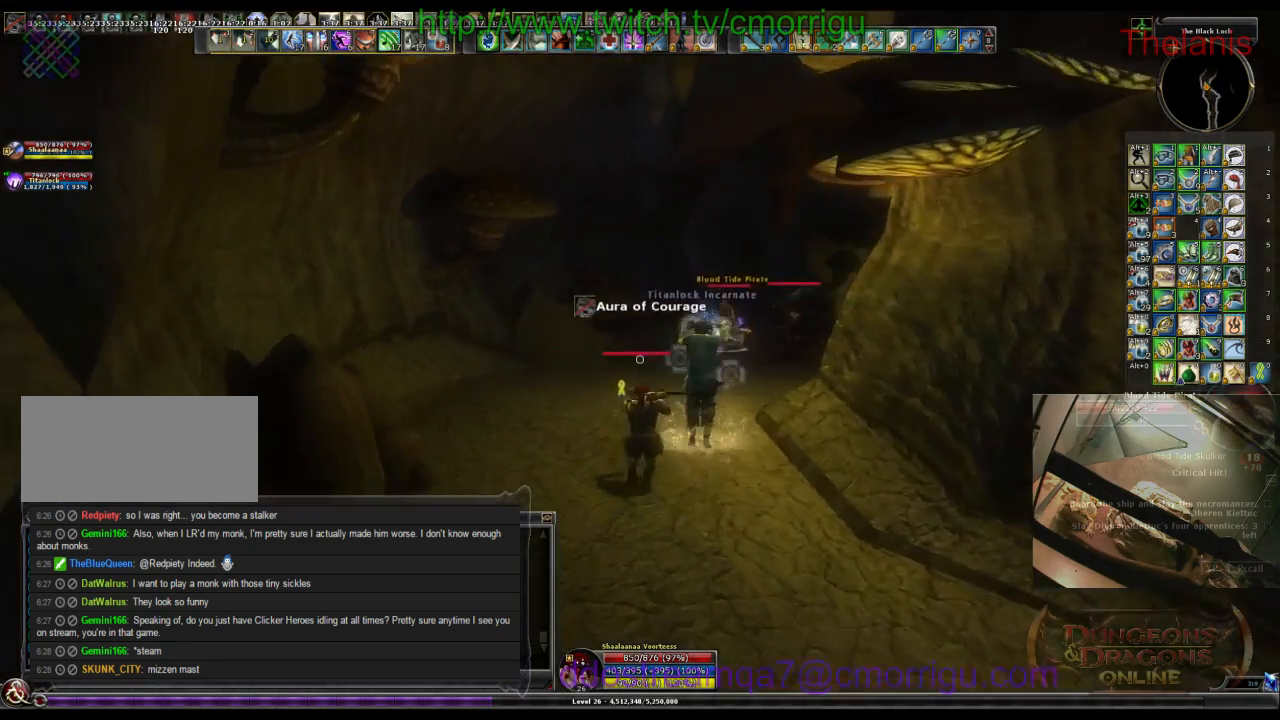
{"keys": ["w"], "events": []}
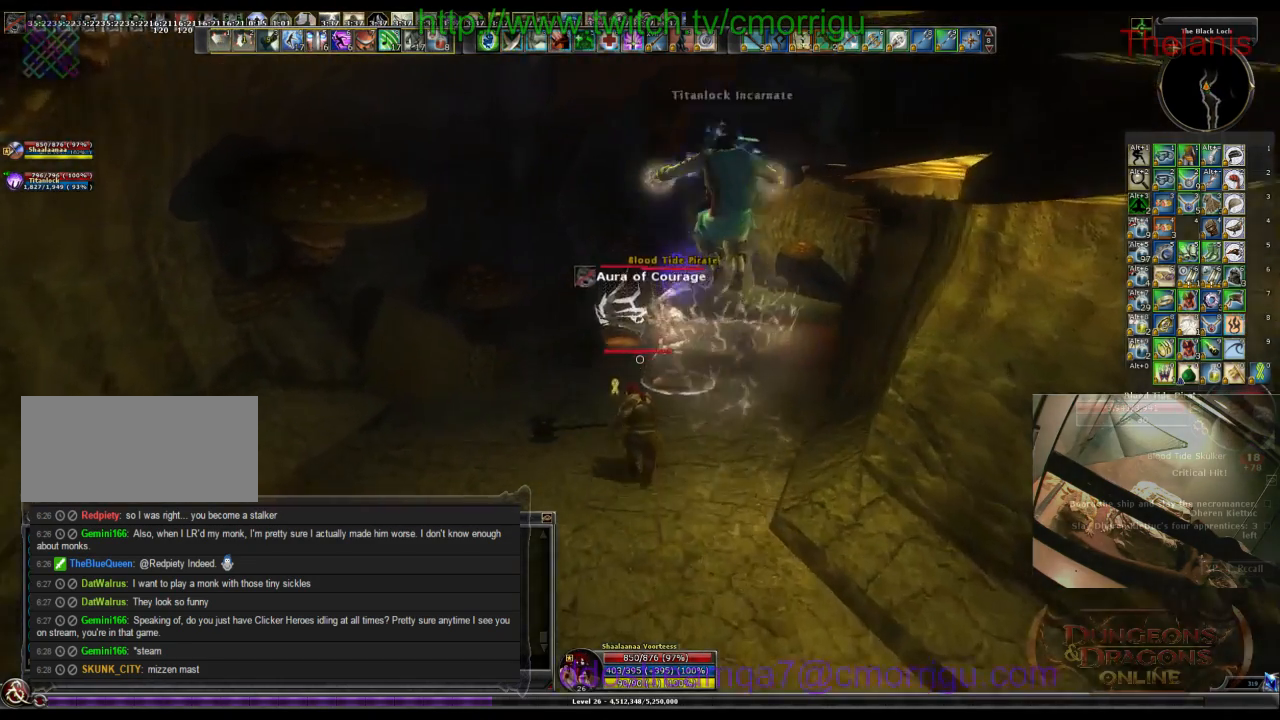
{"keys": ["w"], "events": []}
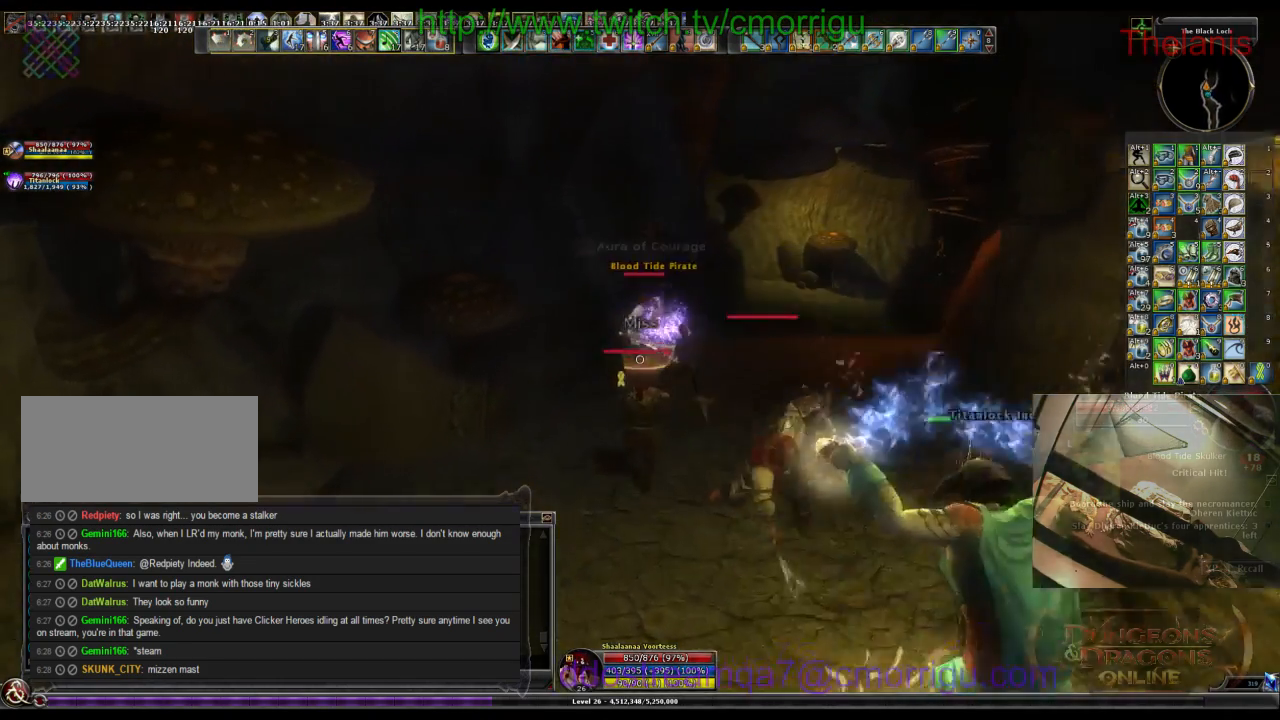
{"keys": ["1", "w"], "events": [[334, "1", "down"]]}
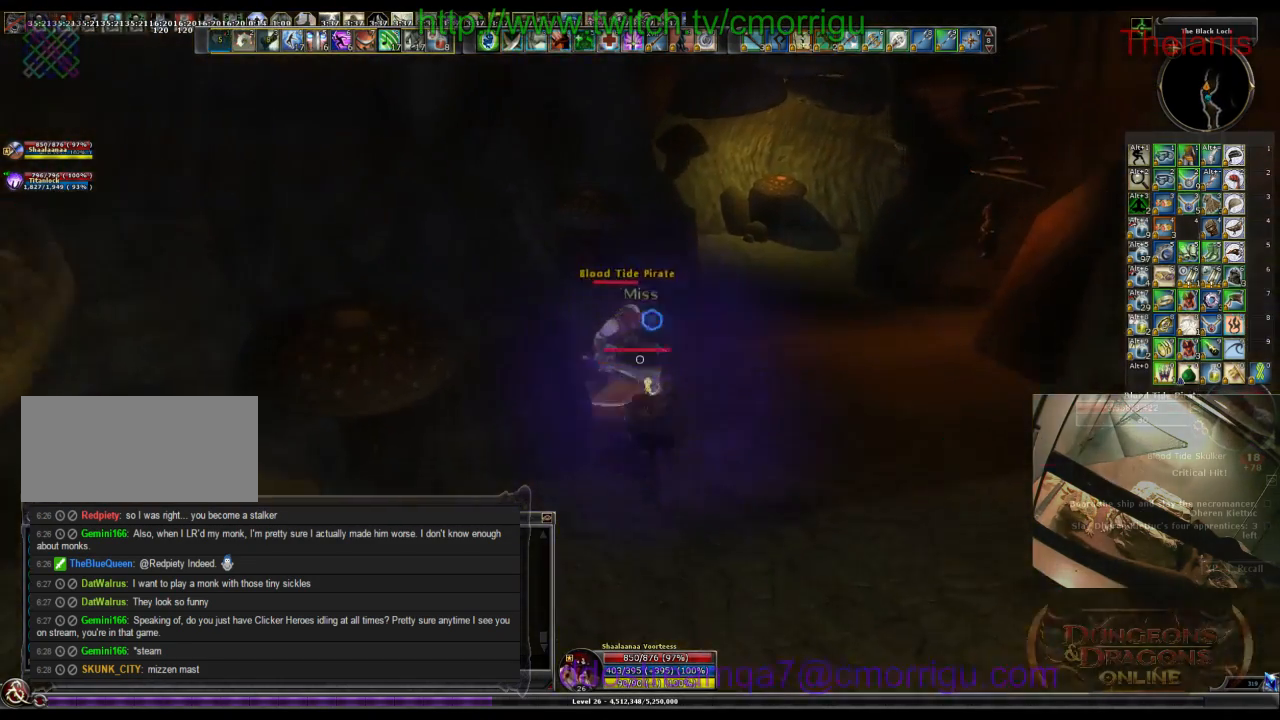
{"keys": ["2"], "events": [[34, "1", "up"], [34, "w", "up"], [334, "2", "down"]]}
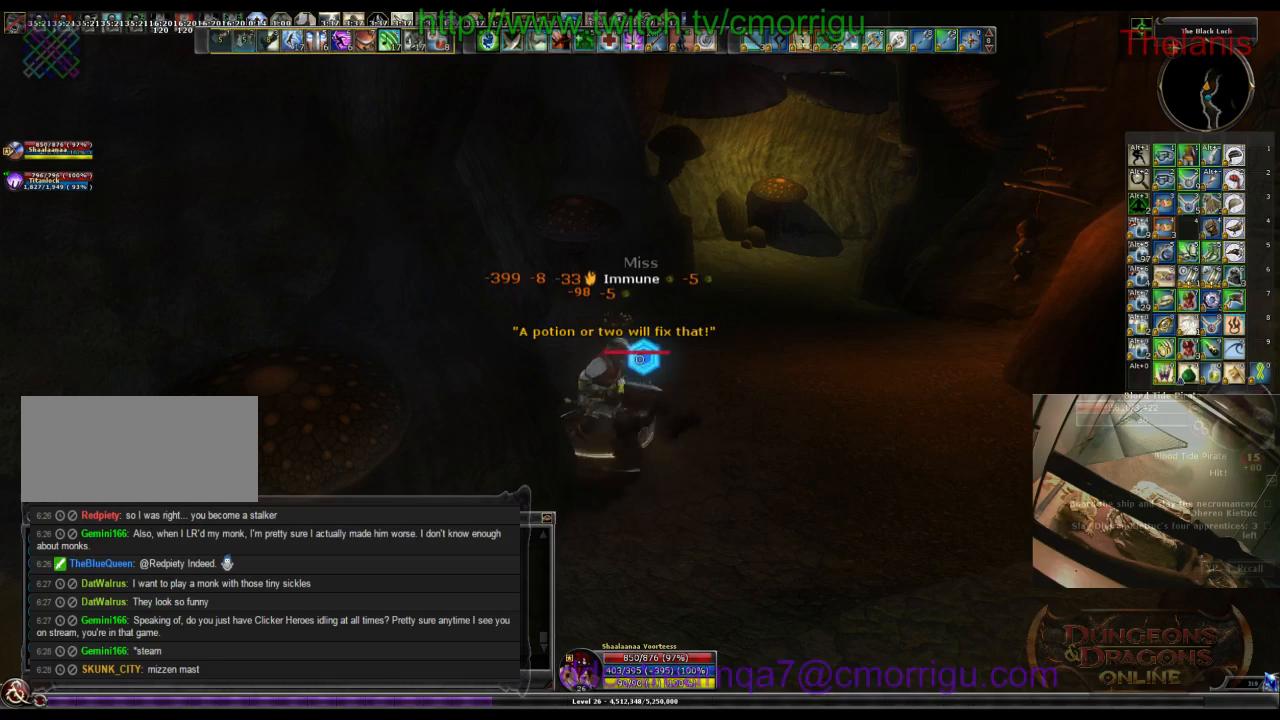
{"keys": [], "events": [[67, "2", "up"]]}
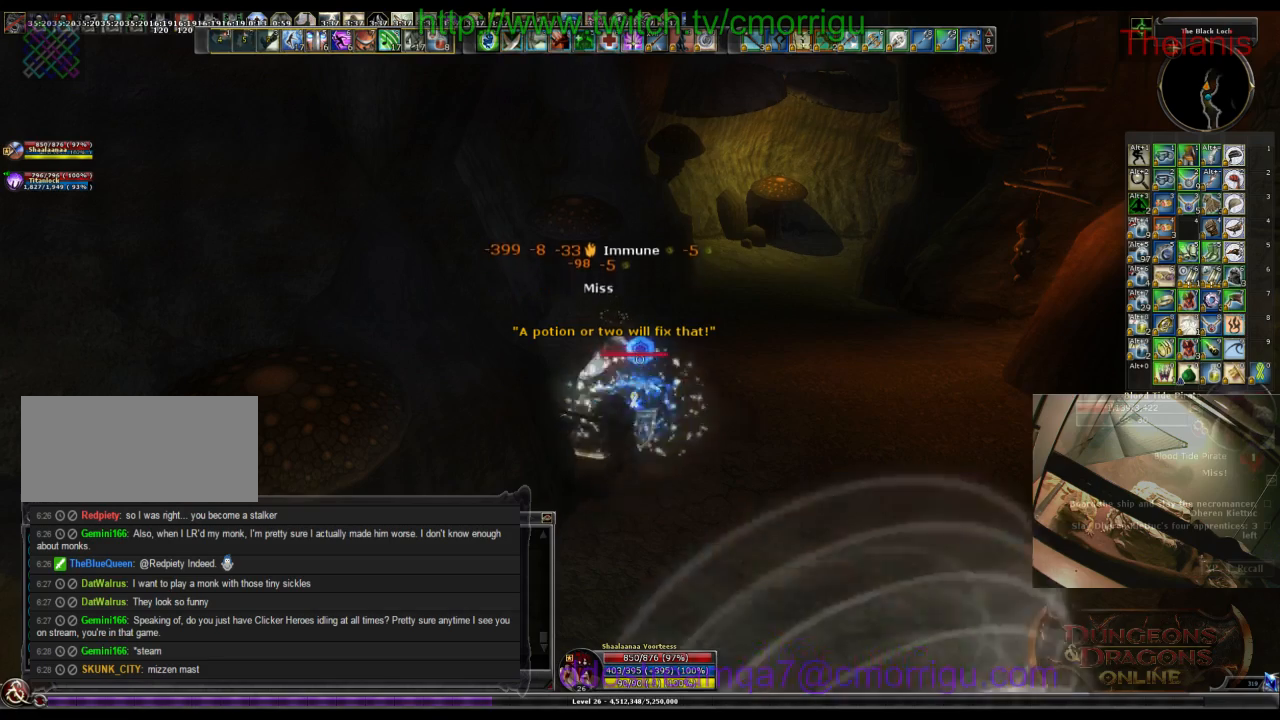
{"keys": [], "events": []}
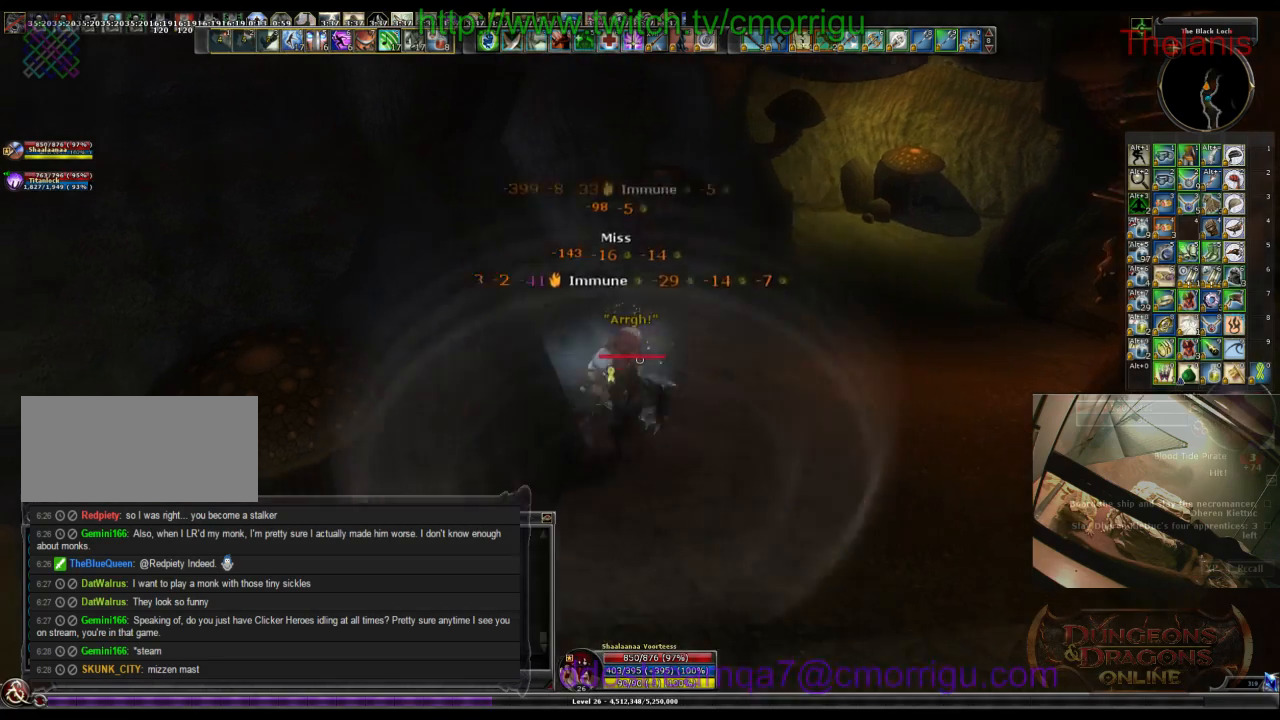
{"keys": [], "events": [[134, "d", "down"], [267, "d", "up"]]}
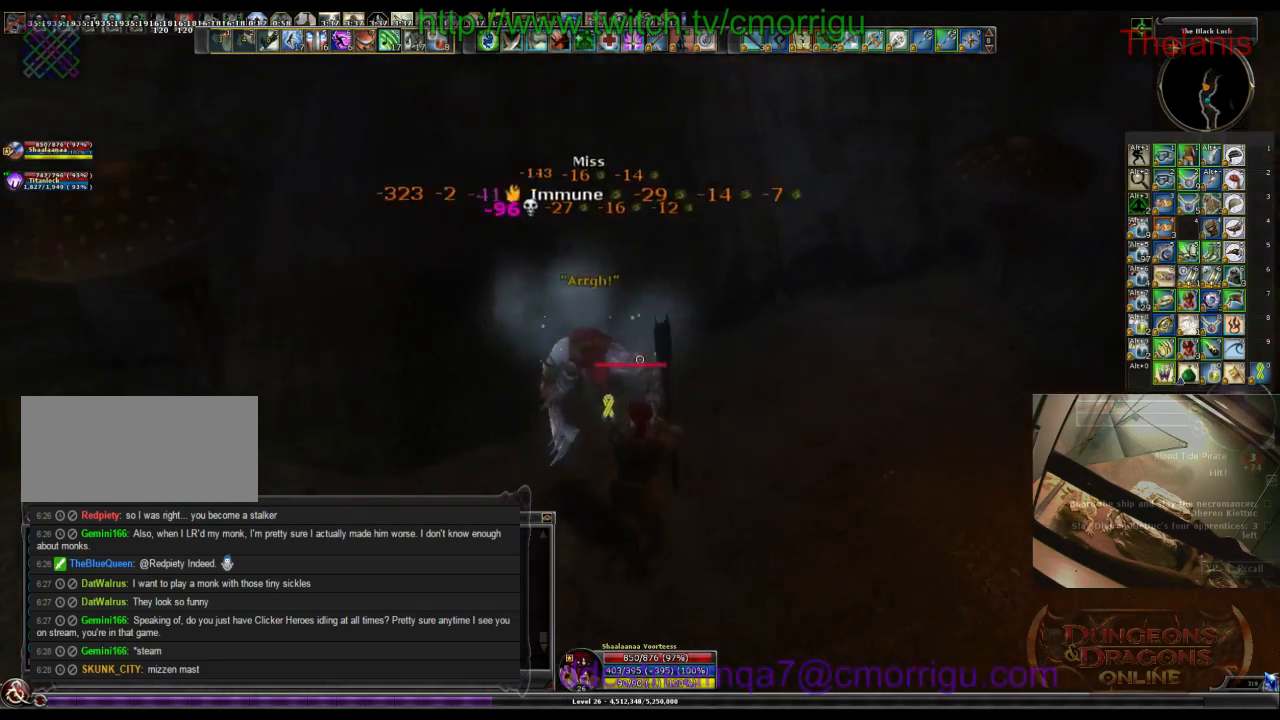
{"keys": ["a"], "events": [[500, "a", "down"]]}
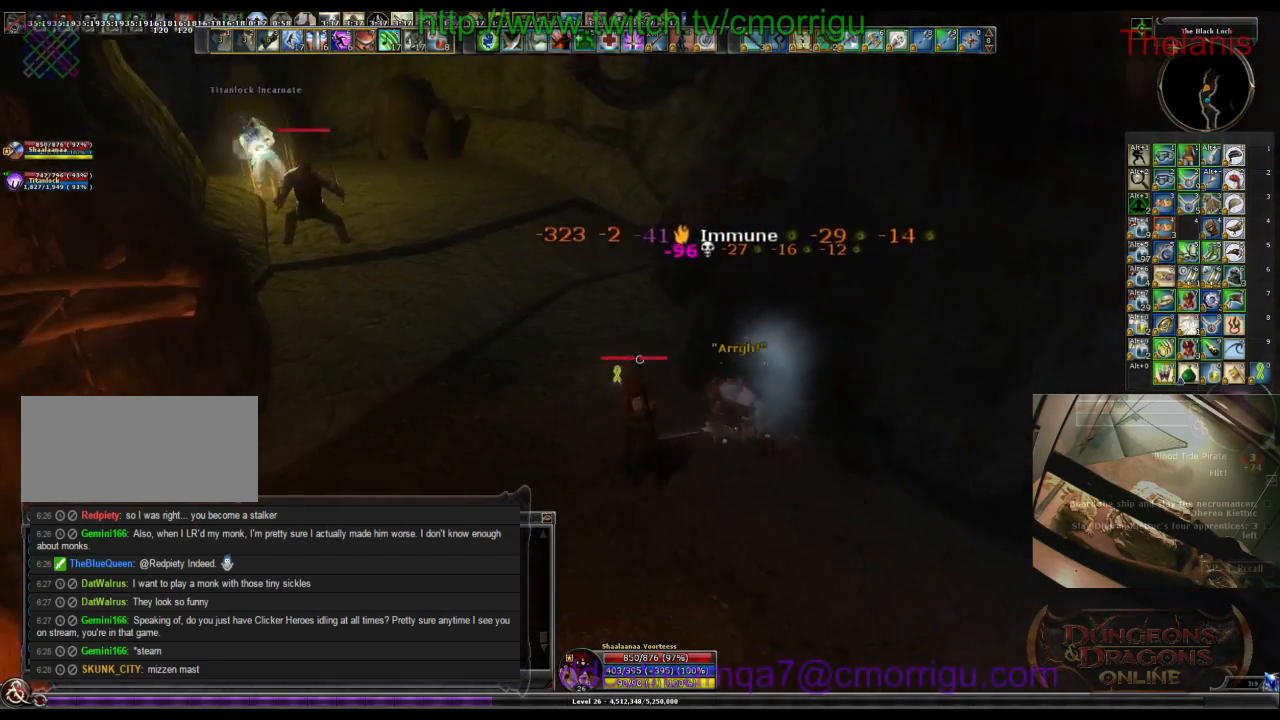
{"keys": ["a", "w"], "events": [[34, "w", "down"]]}
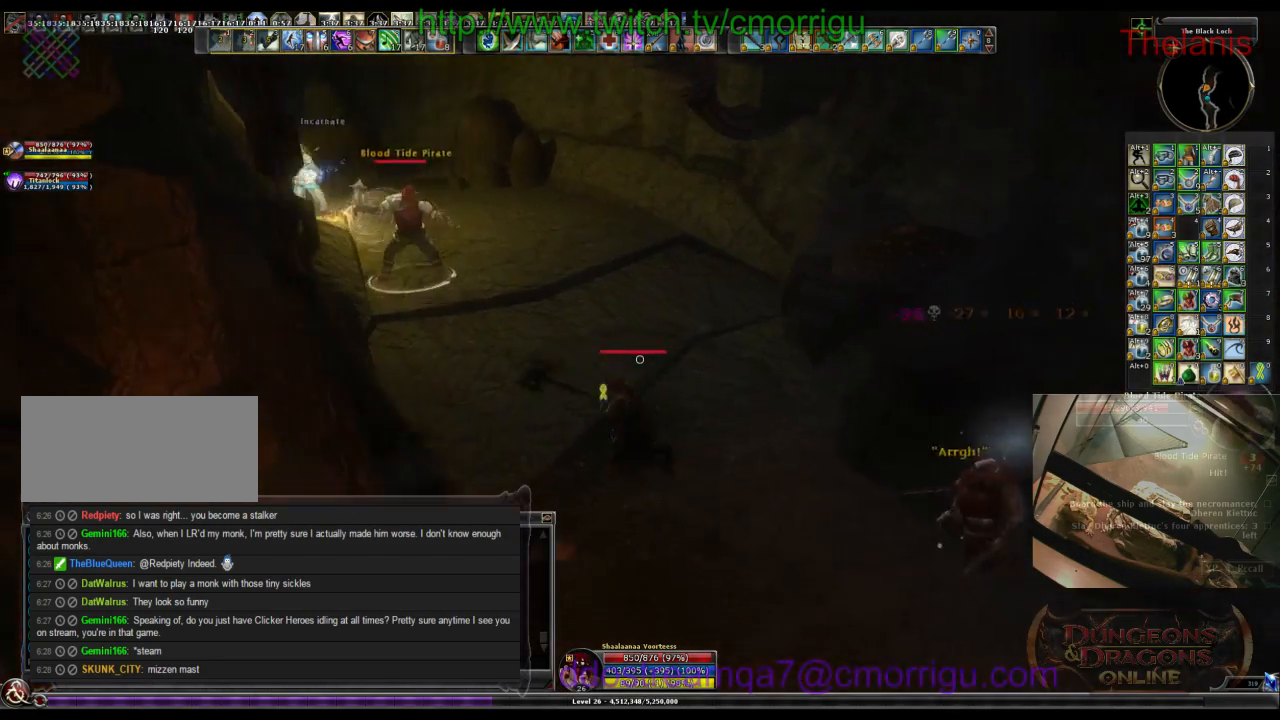
{"keys": ["a", "w"], "events": []}
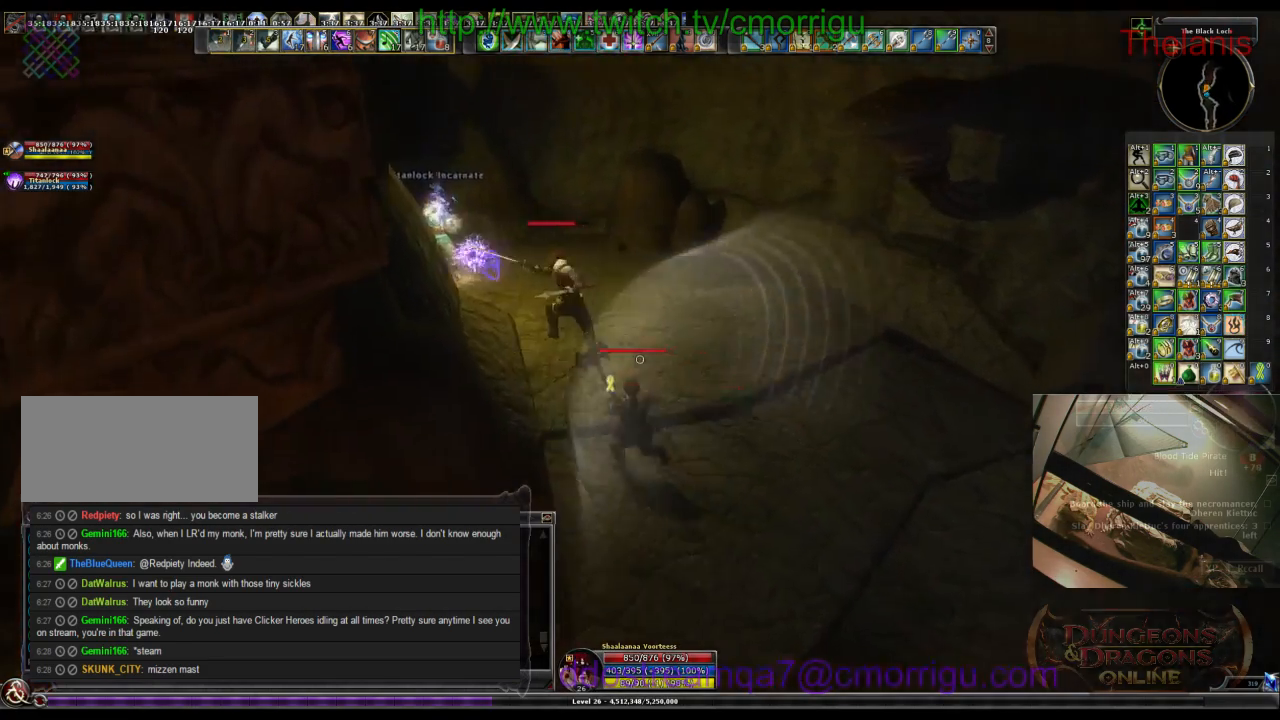
{"keys": ["w"], "events": [[34, "a", "up"], [100, "1", "down"], [134, "w", "up"], [267, "1", "up"], [334, "w", "down"]]}
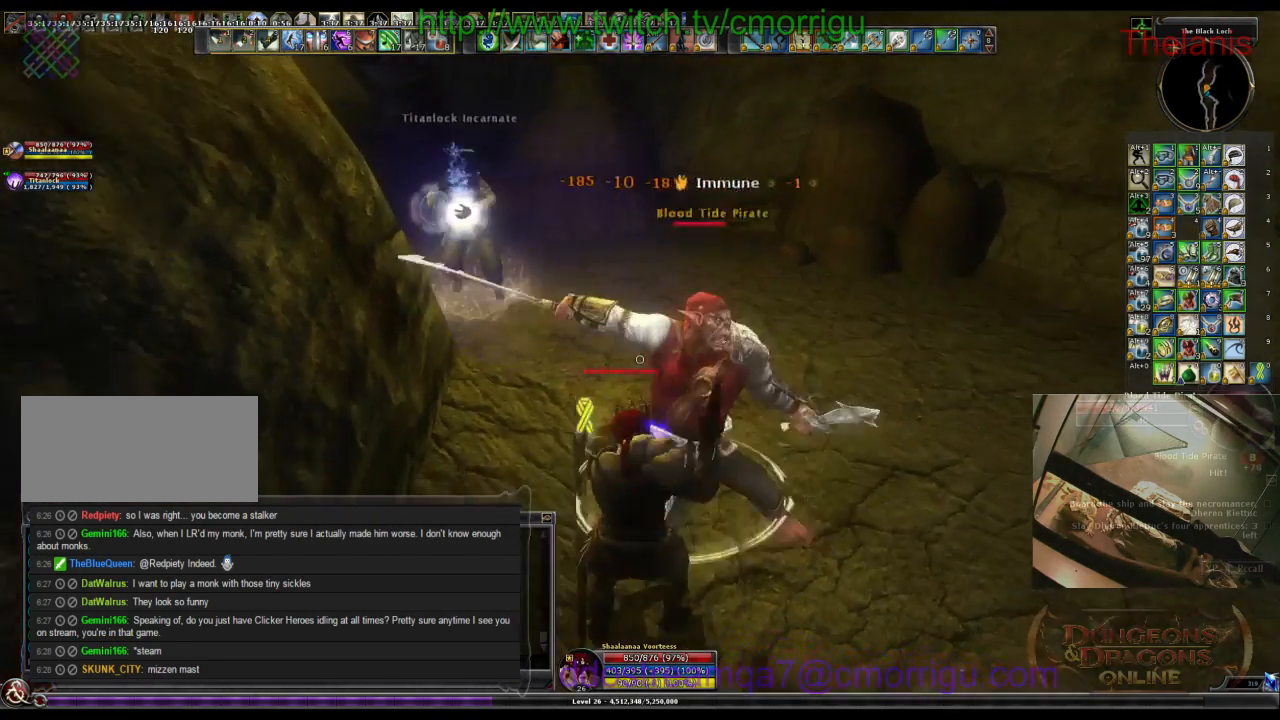
{"keys": [], "events": [[67, "2", "down"], [134, "w", "up"], [267, "2", "up"]]}